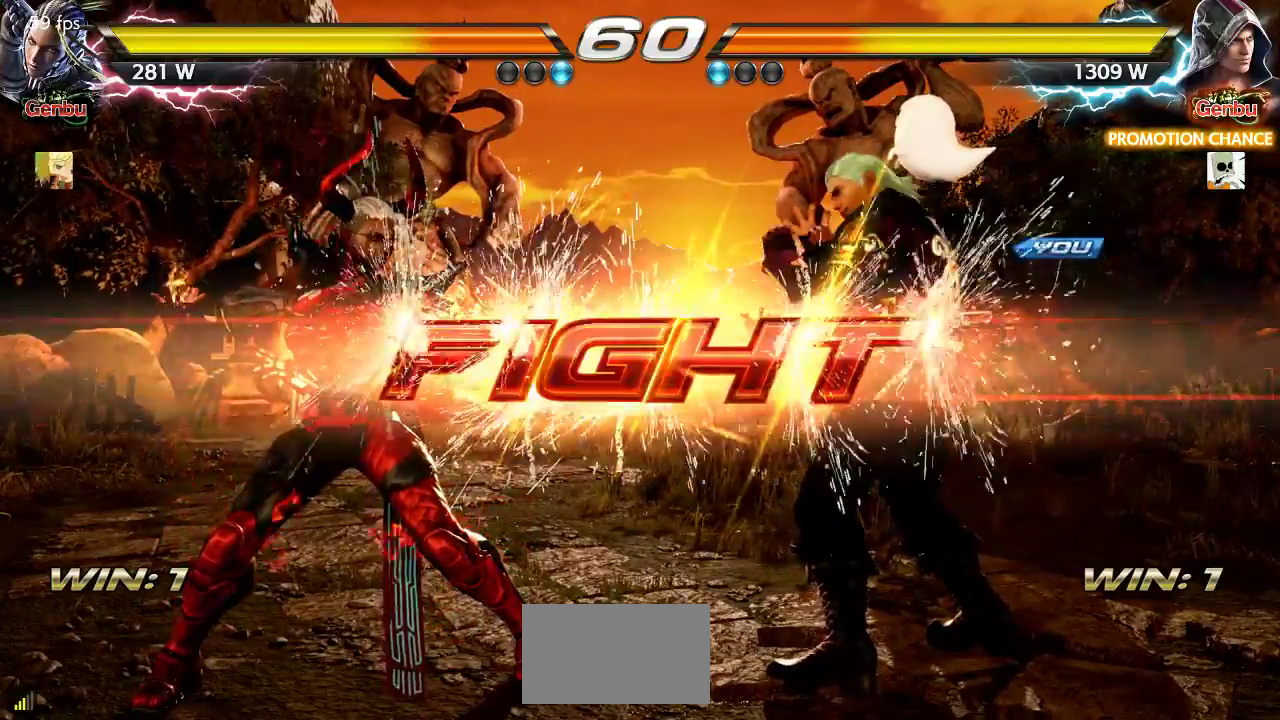
Gameplay with a controller (arcade stick); each line is a JSON object with the inputs held at the frame after it (dt_ms = milliseconds from this image to that frame). "events" lists button and stick changes between this image and that frame as [ms after this image, input, new state], when the widget could be followed in between. Not read: L3 R3.
{"dt_ms": 500, "buttons": [], "left_stick": "down-left"}
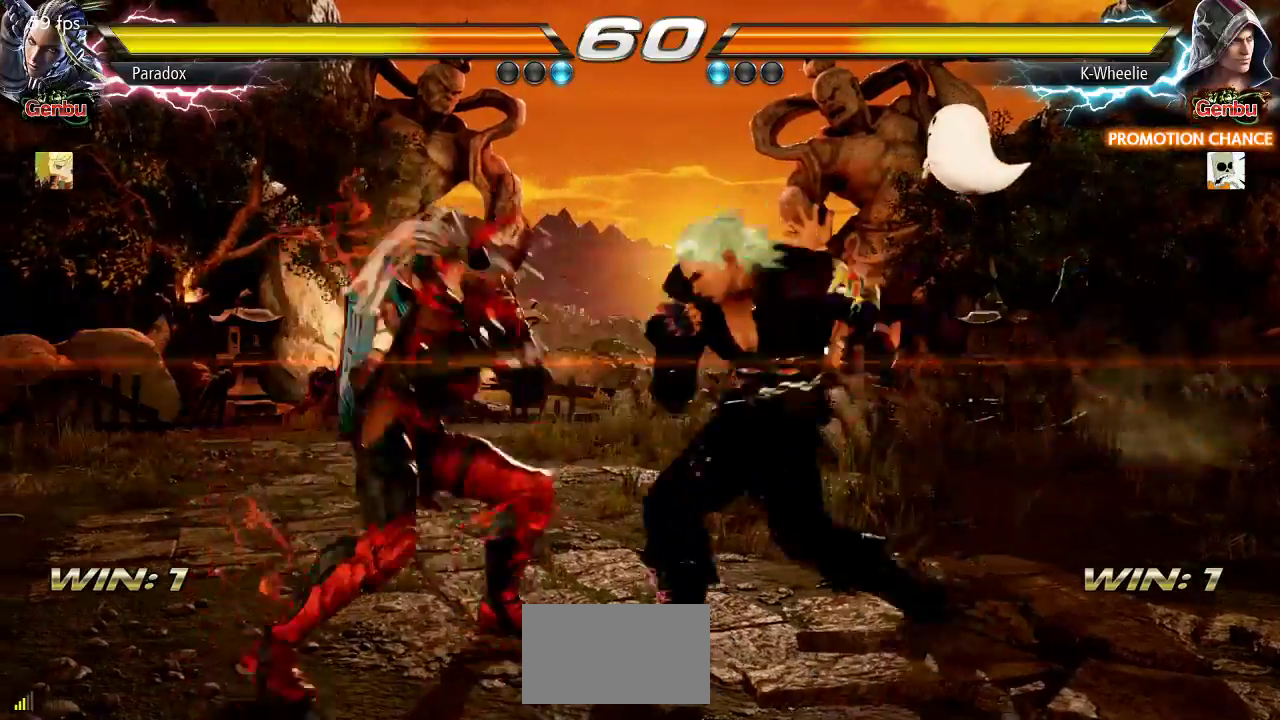
{"dt_ms": 500, "buttons": [], "left_stick": "center", "events": [[17, "left_stick", "center"]]}
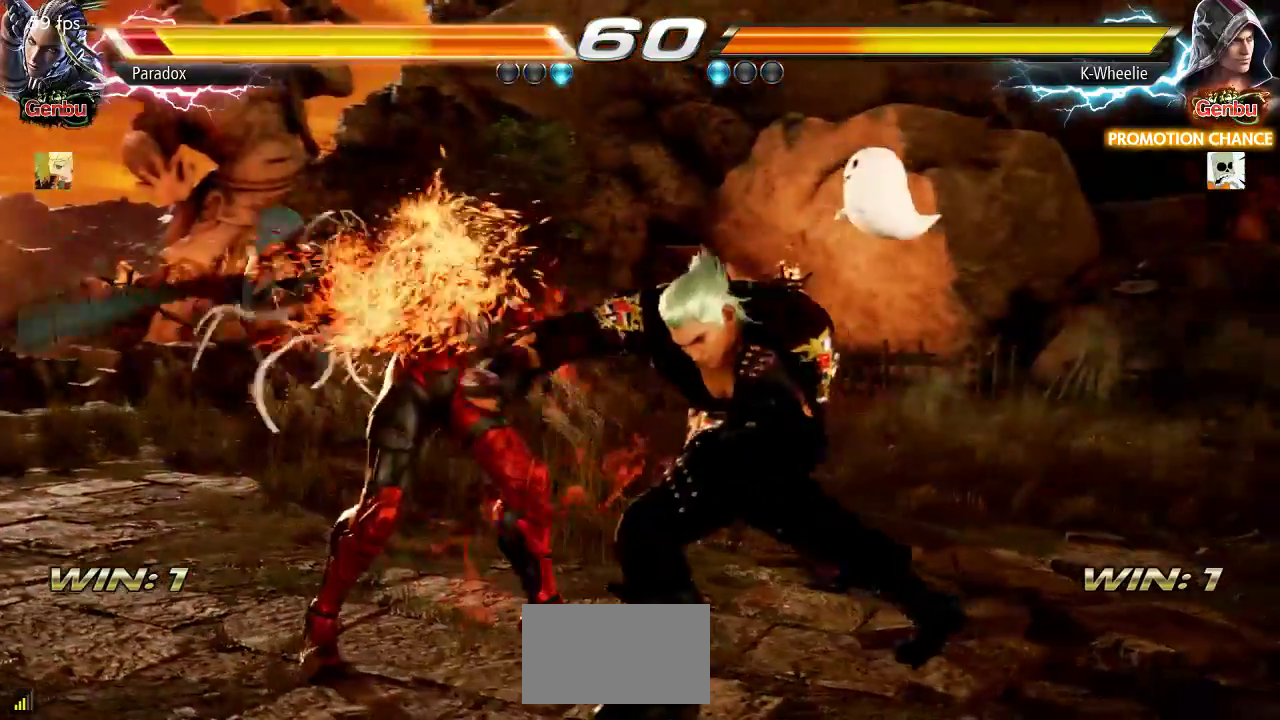
{"dt_ms": 500, "buttons": [], "left_stick": "right", "events": [[133, "left_stick", "right"], [317, "SQUARE", "down"], [383, "SQUARE", "up"]]}
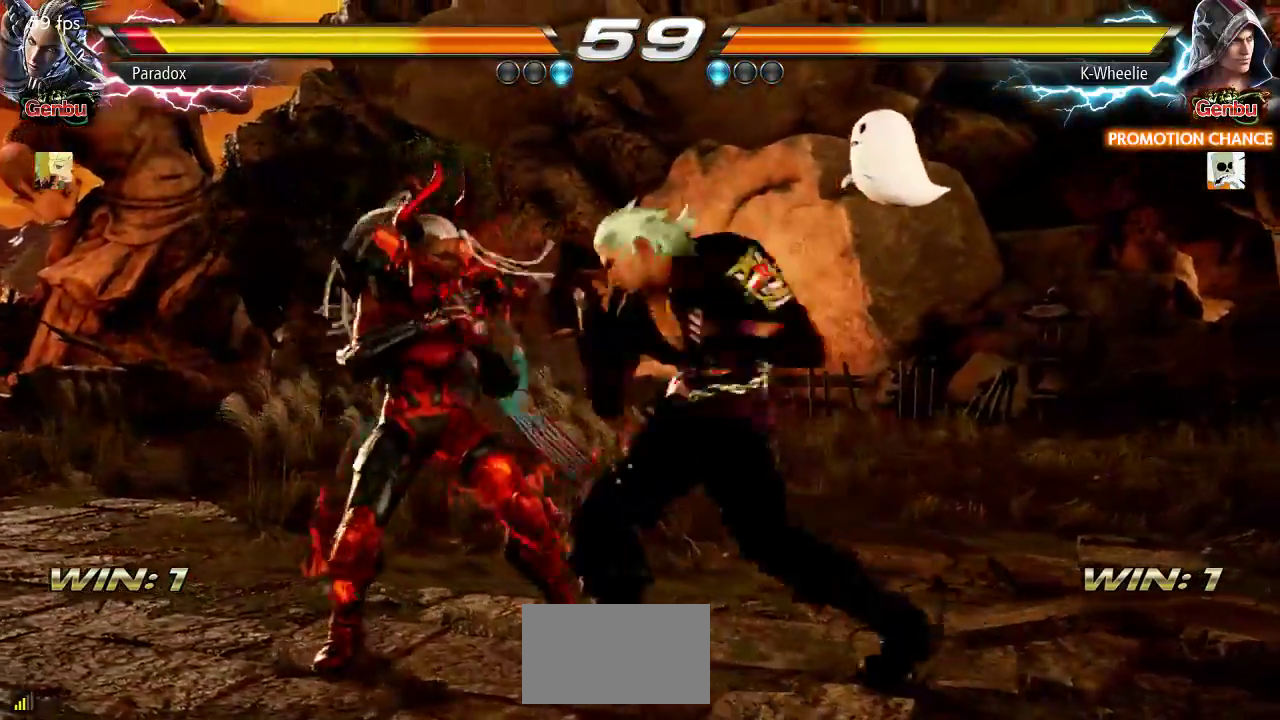
{"dt_ms": 1000, "buttons": [], "left_stick": "center"}
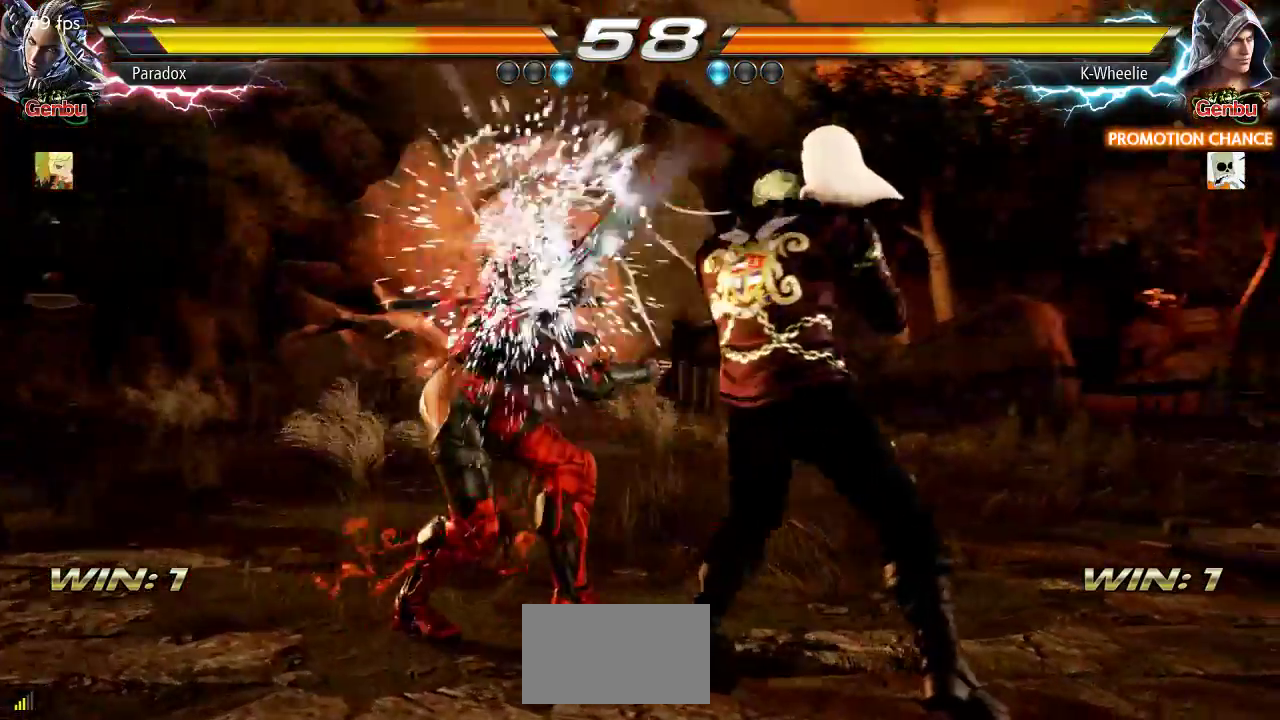
{"dt_ms": 500, "buttons": [], "left_stick": "center"}
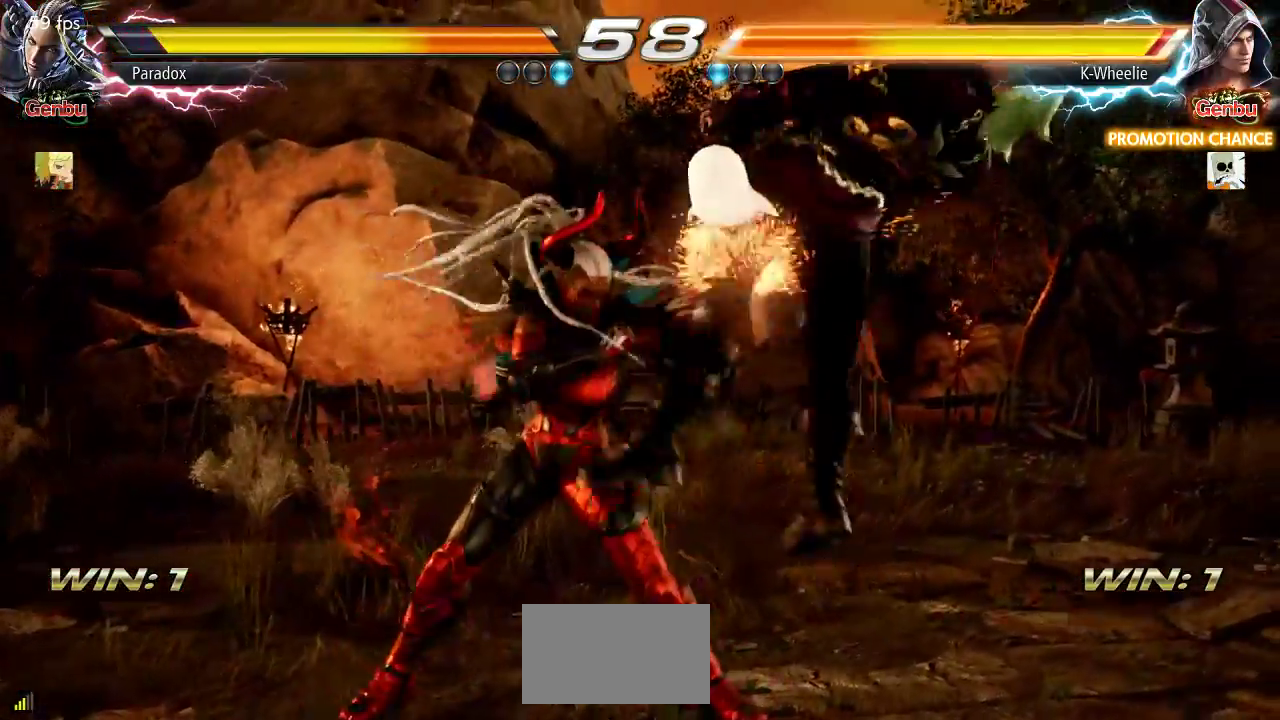
{"dt_ms": 500, "buttons": ["TRIANGLE"], "left_stick": "center", "events": [[433, "SQUARE", "down"], [467, "TRIANGLE", "down"], [483, "SQUARE", "up"]]}
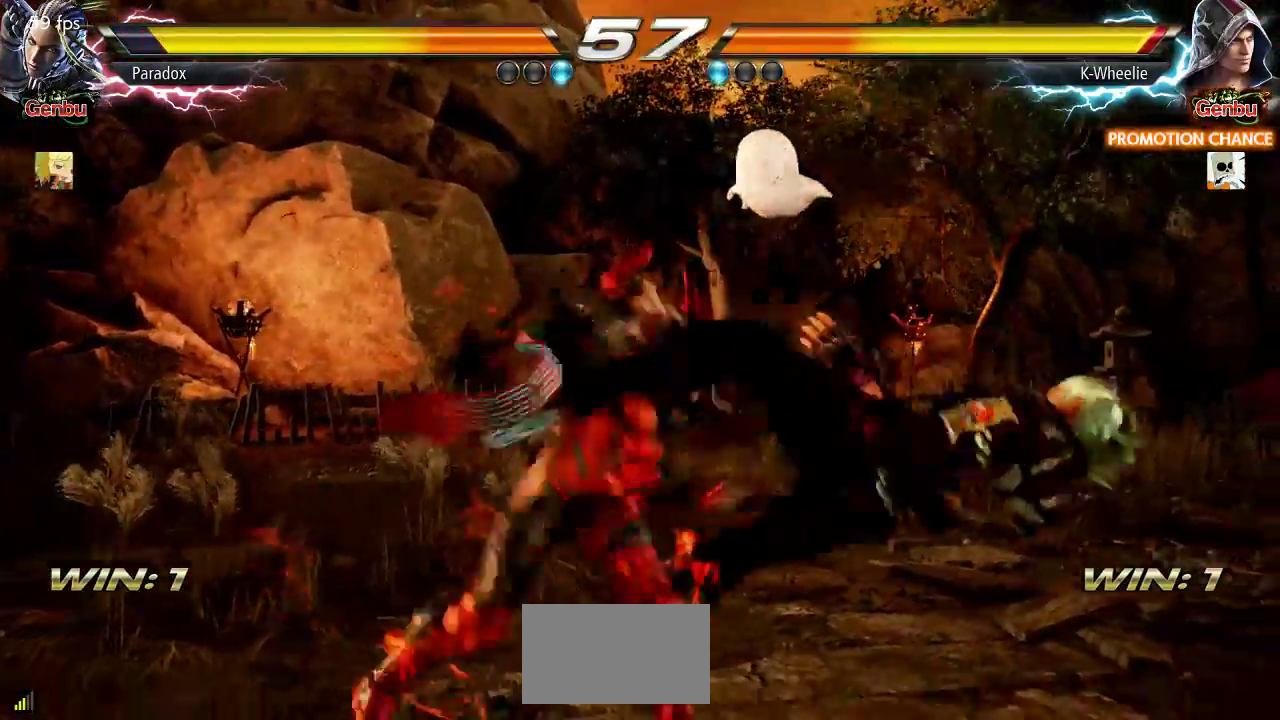
{"dt_ms": 500, "buttons": [], "left_stick": "center", "events": [[33, "TRIANGLE", "up"]]}
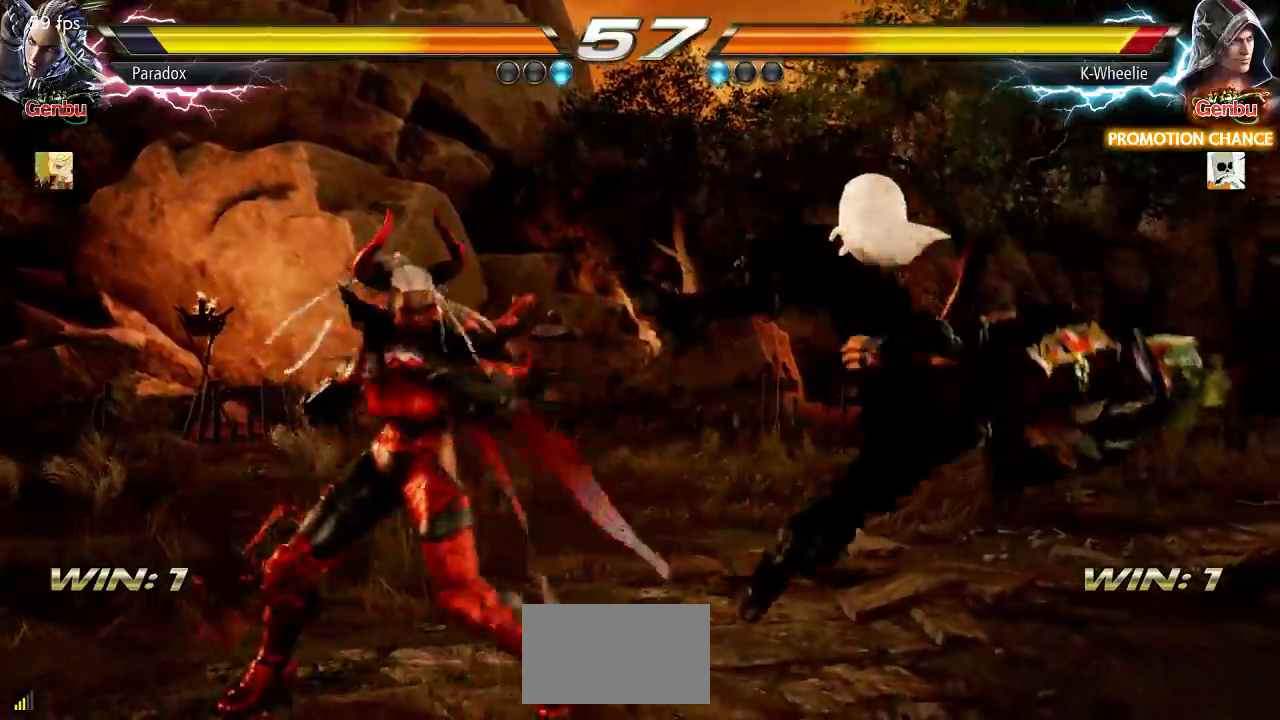
{"dt_ms": 500, "buttons": [], "left_stick": "center", "events": [[33, "SQUARE", "down"], [83, "TRIANGLE", "down"], [100, "SQUARE", "up"], [133, "TRIANGLE", "up"]]}
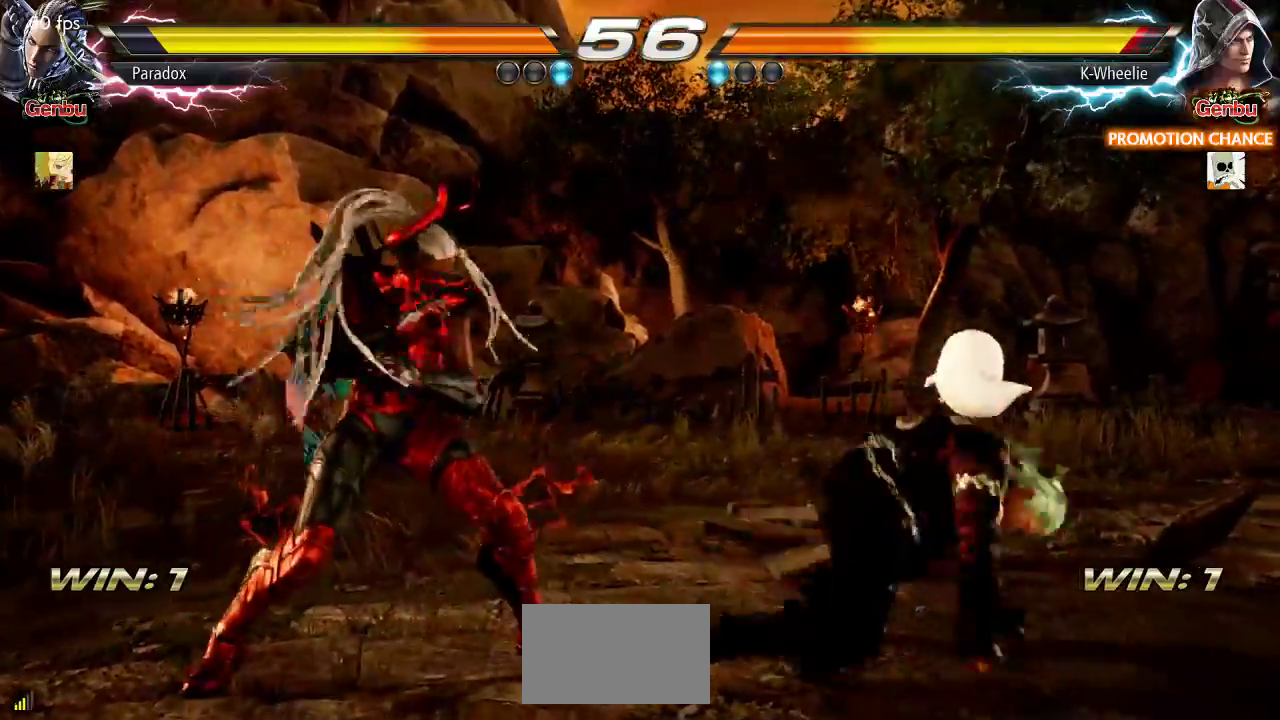
{"dt_ms": 500, "buttons": [], "left_stick": "right", "events": [[83, "left_stick", "right"], [150, "left_stick", "center"], [233, "left_stick", "right"]]}
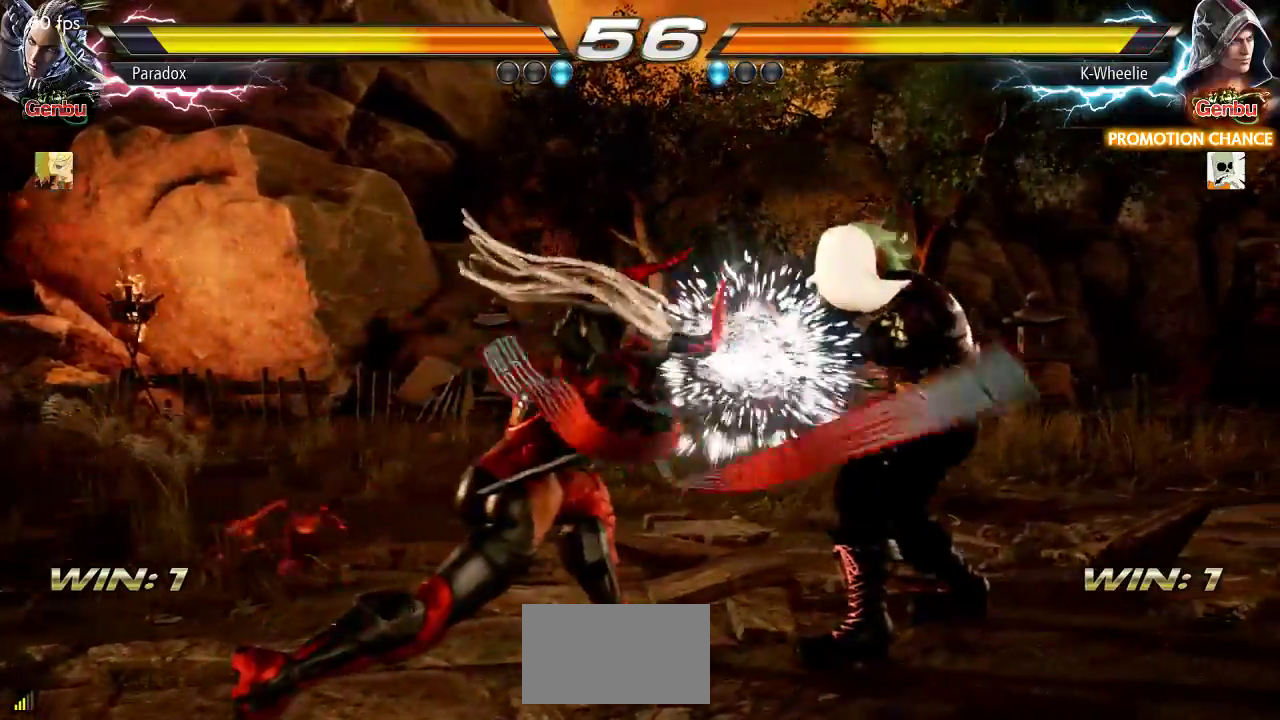
{"dt_ms": 500, "buttons": [], "left_stick": "right"}
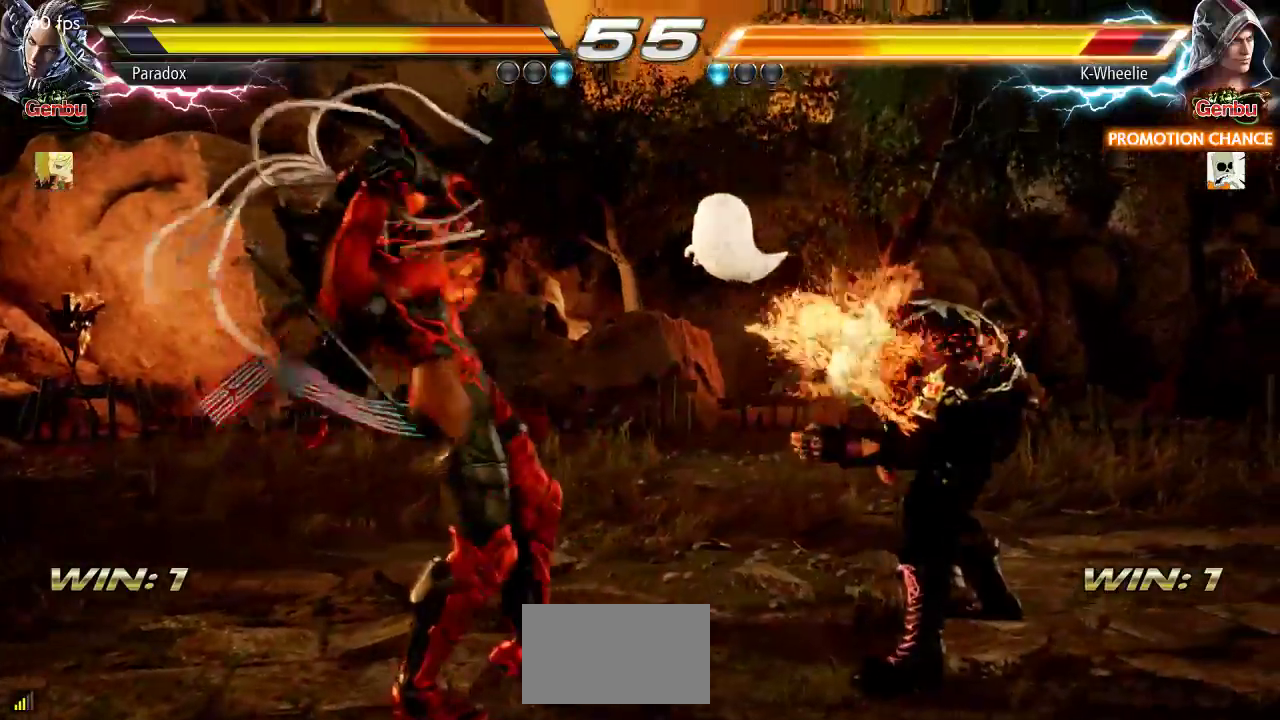
{"dt_ms": 500, "buttons": [], "left_stick": "center", "events": [[317, "left_stick", "center"], [417, "left_stick", "right"], [467, "left_stick", "center"]]}
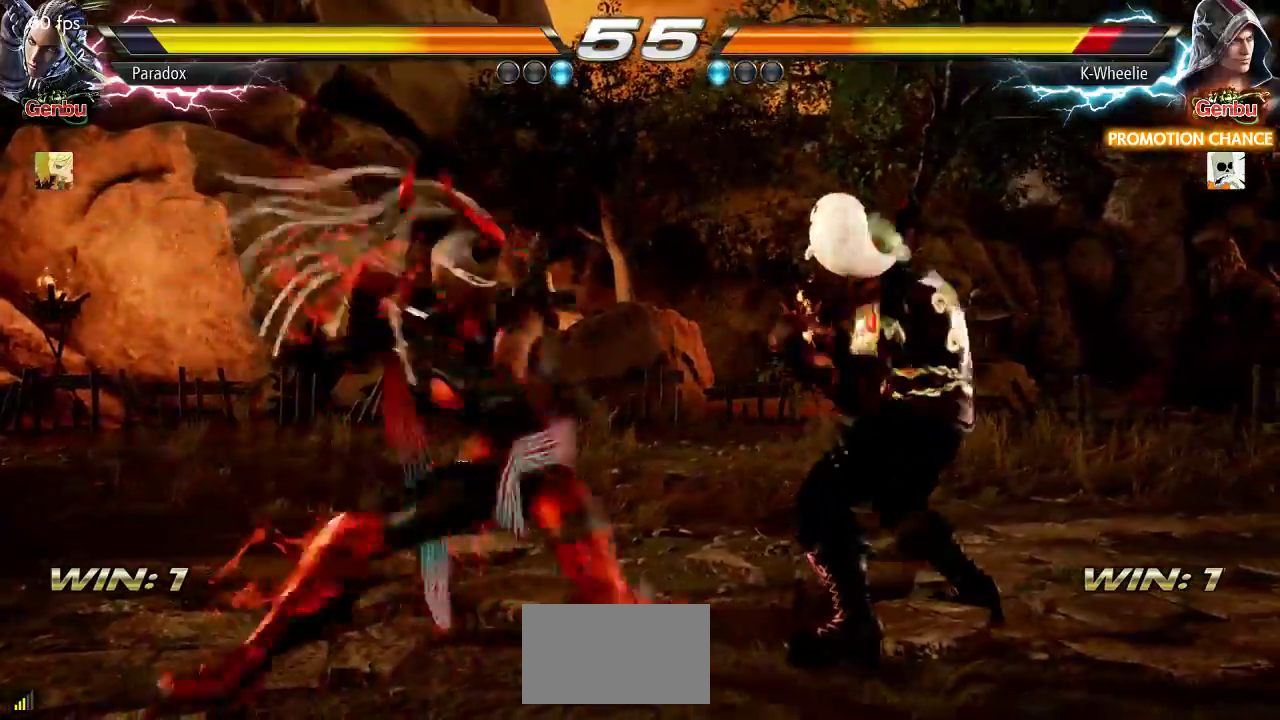
{"dt_ms": 500, "buttons": [], "left_stick": "right", "events": [[17, "left_stick", "right"]]}
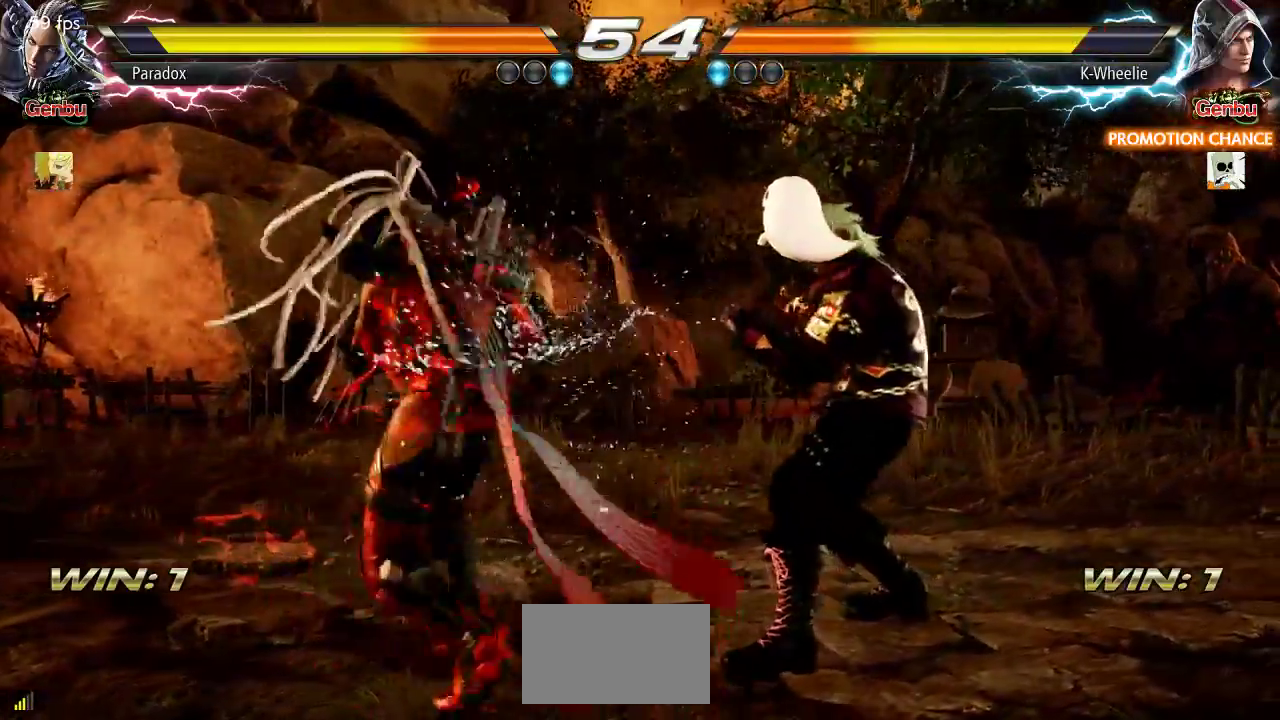
{"dt_ms": 500, "buttons": [], "left_stick": "center"}
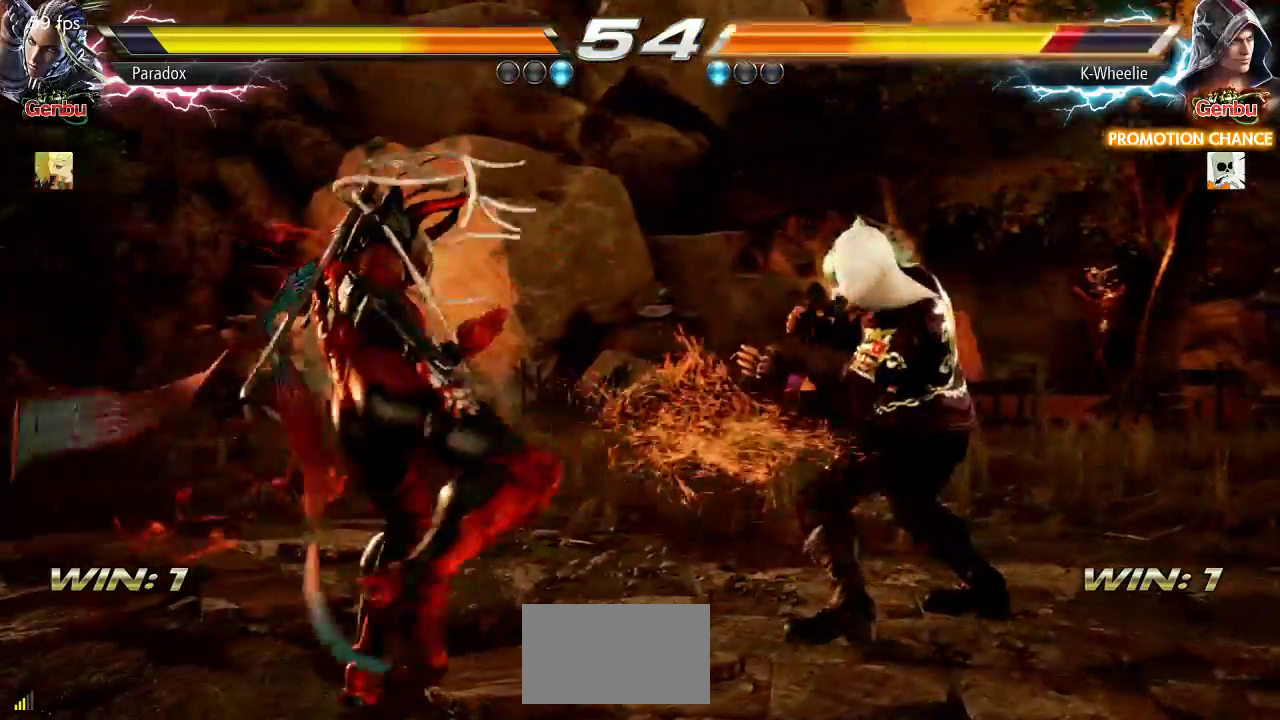
{"dt_ms": 500, "buttons": [], "left_stick": "center"}
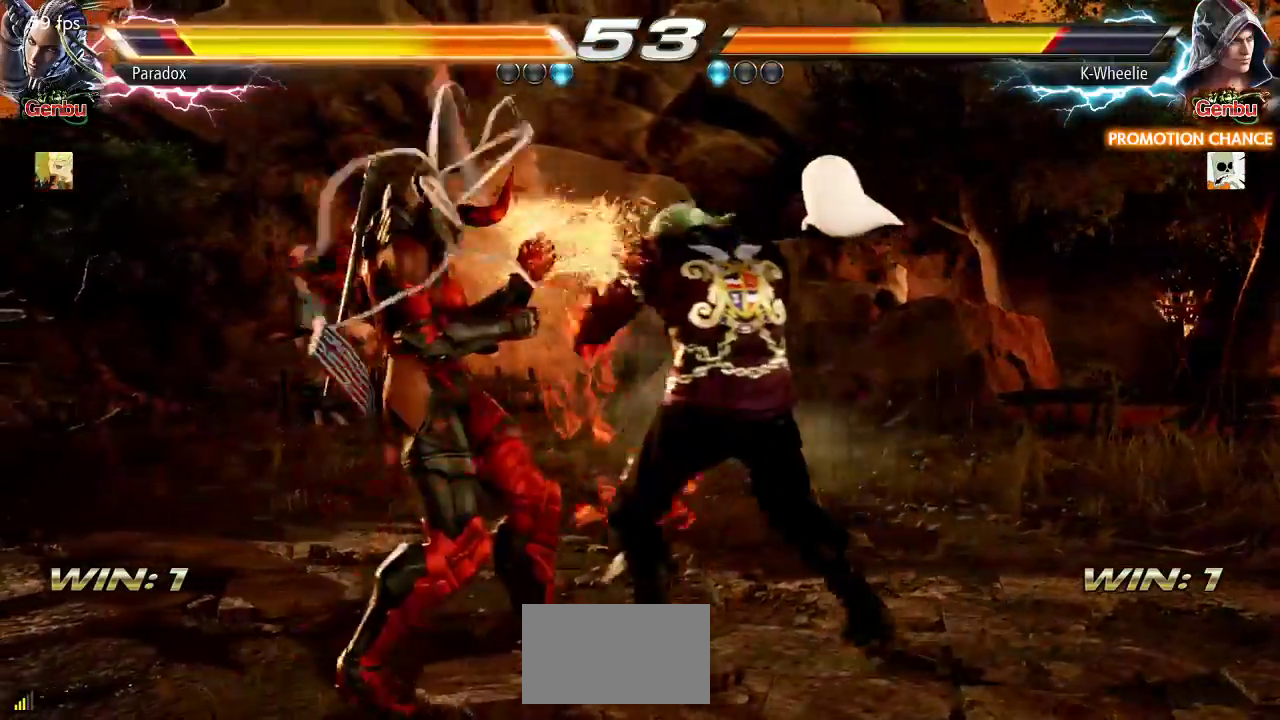
{"dt_ms": 500, "buttons": [], "left_stick": "right", "events": [[150, "left_stick", "right"]]}
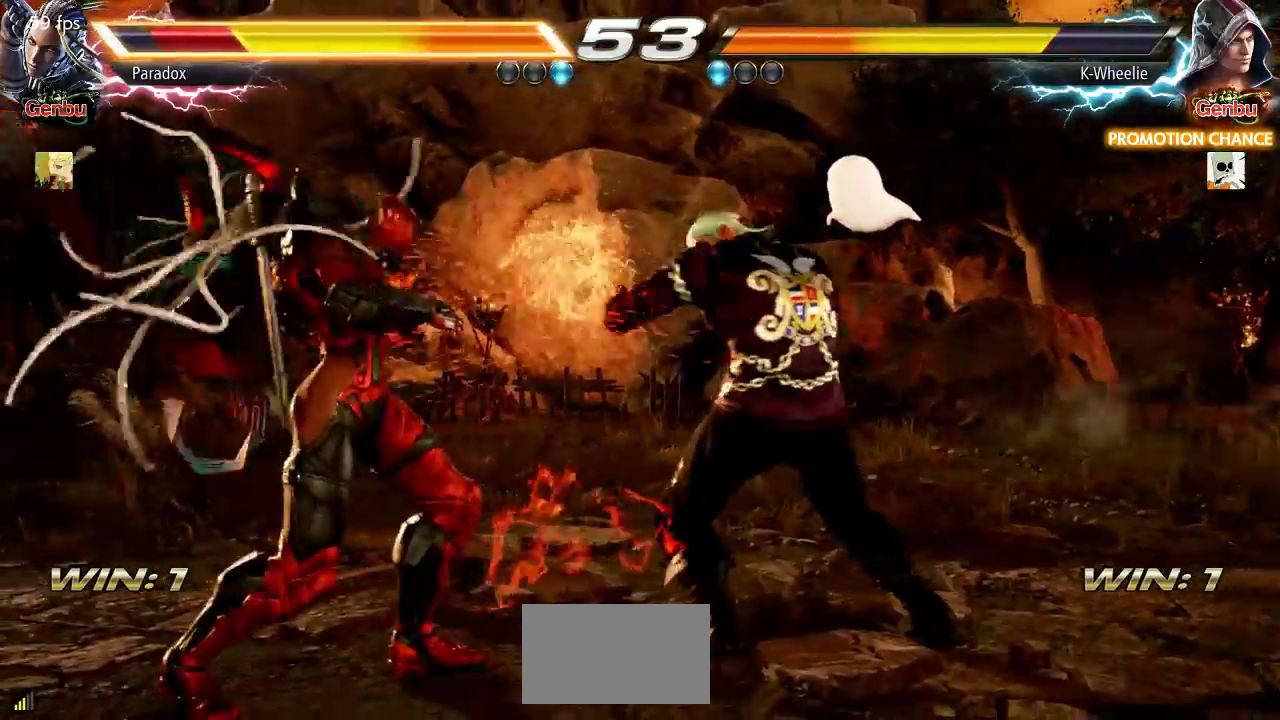
{"dt_ms": 500, "buttons": [], "left_stick": "center", "events": [[200, "left_stick", "center"], [283, "TRIANGLE", "down"], [333, "TRIANGLE", "up"]]}
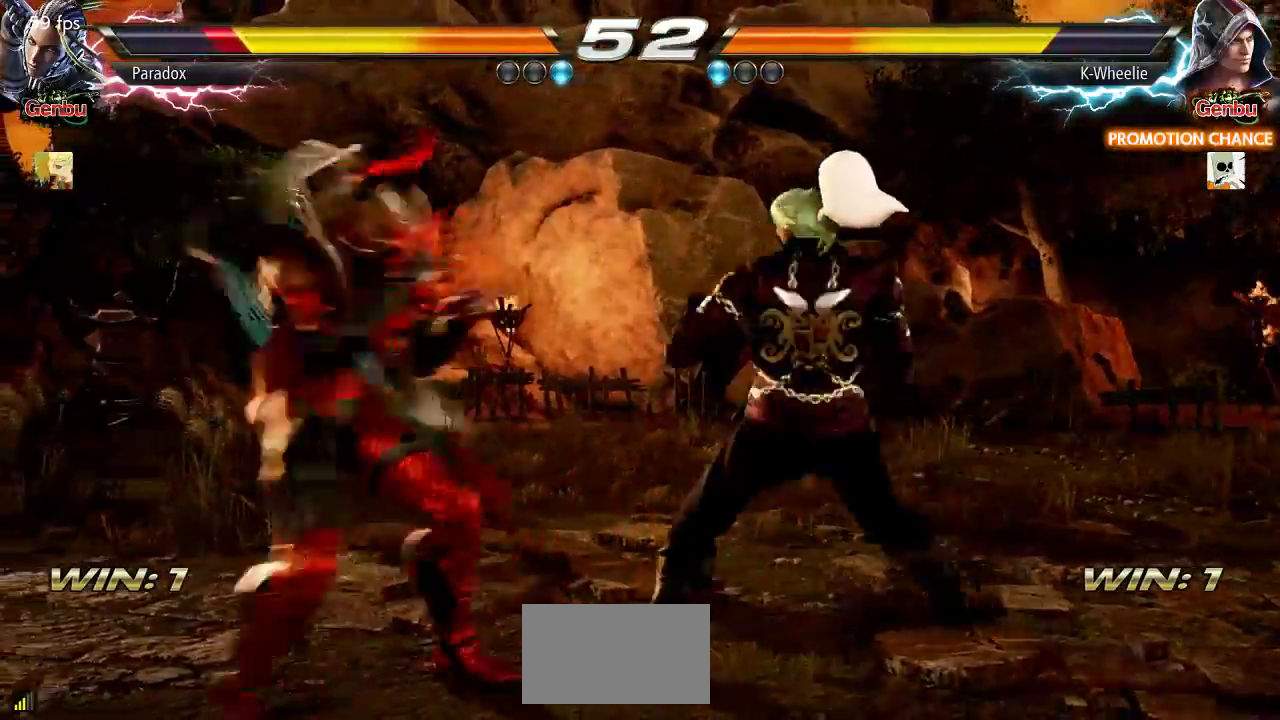
{"dt_ms": 500, "buttons": [], "left_stick": "right", "events": [[433, "left_stick", "right"]]}
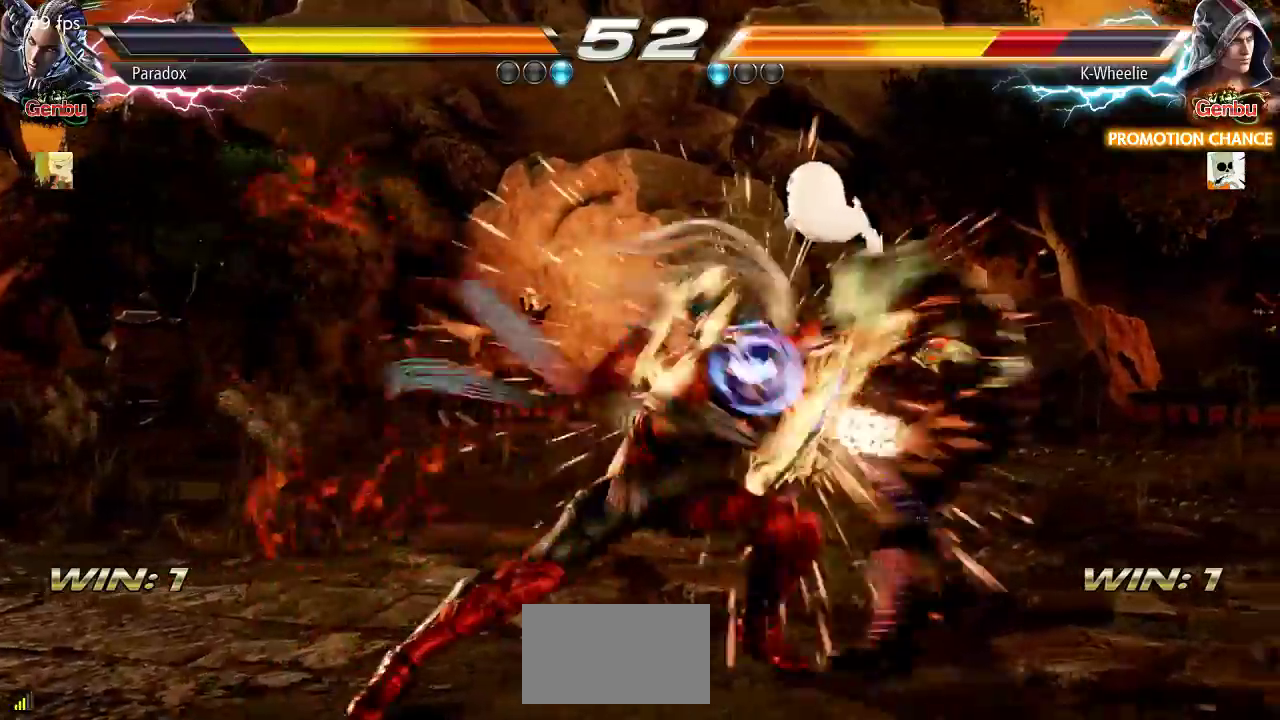
{"dt_ms": 1000, "buttons": [], "left_stick": "center"}
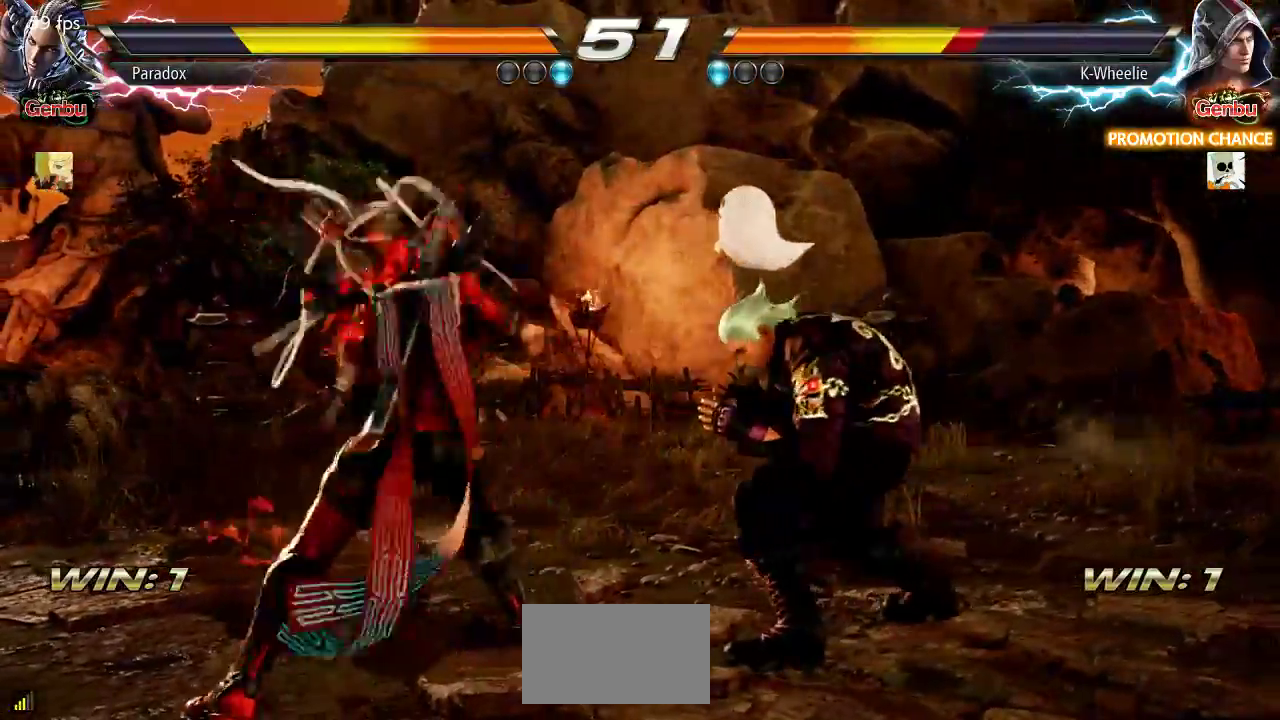
{"dt_ms": 500, "buttons": [], "left_stick": "center"}
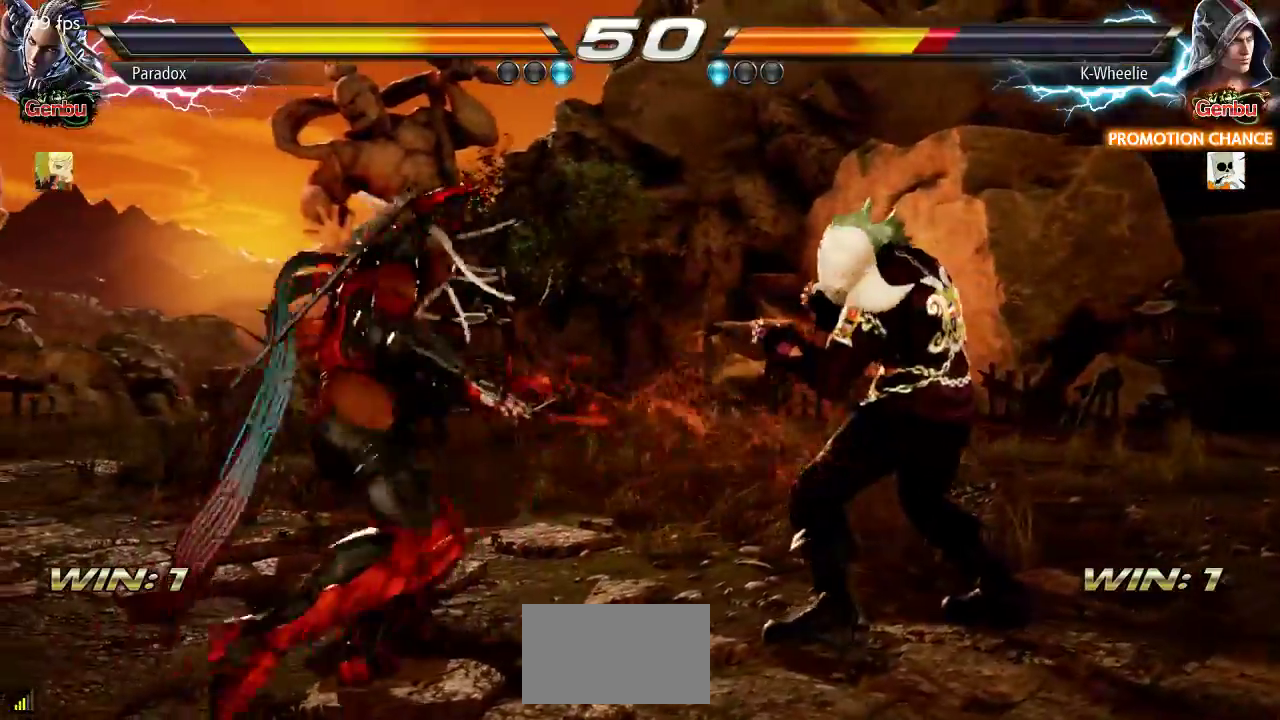
{"dt_ms": 500, "buttons": [], "left_stick": "center", "events": [[83, "SQUARE", "down"], [167, "SQUARE", "up"], [167, "TRIANGLE", "down"], [267, "TRIANGLE", "up"]]}
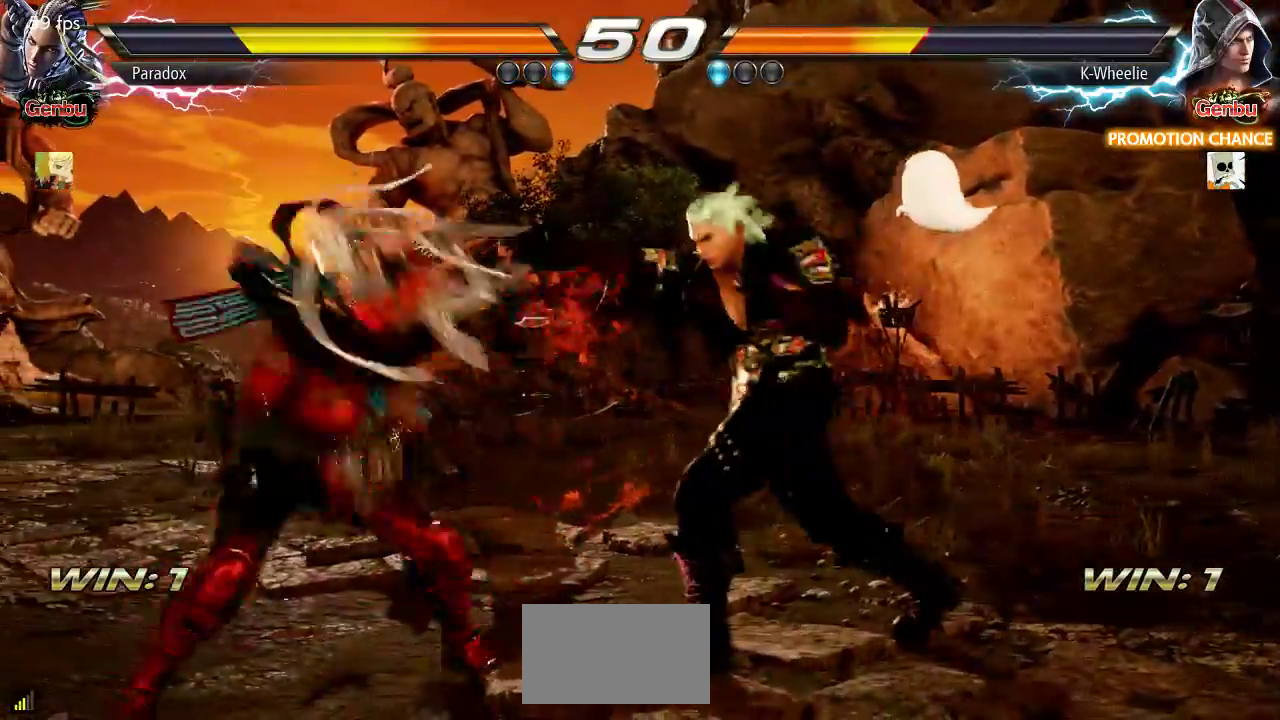
{"dt_ms": 500, "buttons": [], "left_stick": "right", "events": [[17, "left_stick", "right"]]}
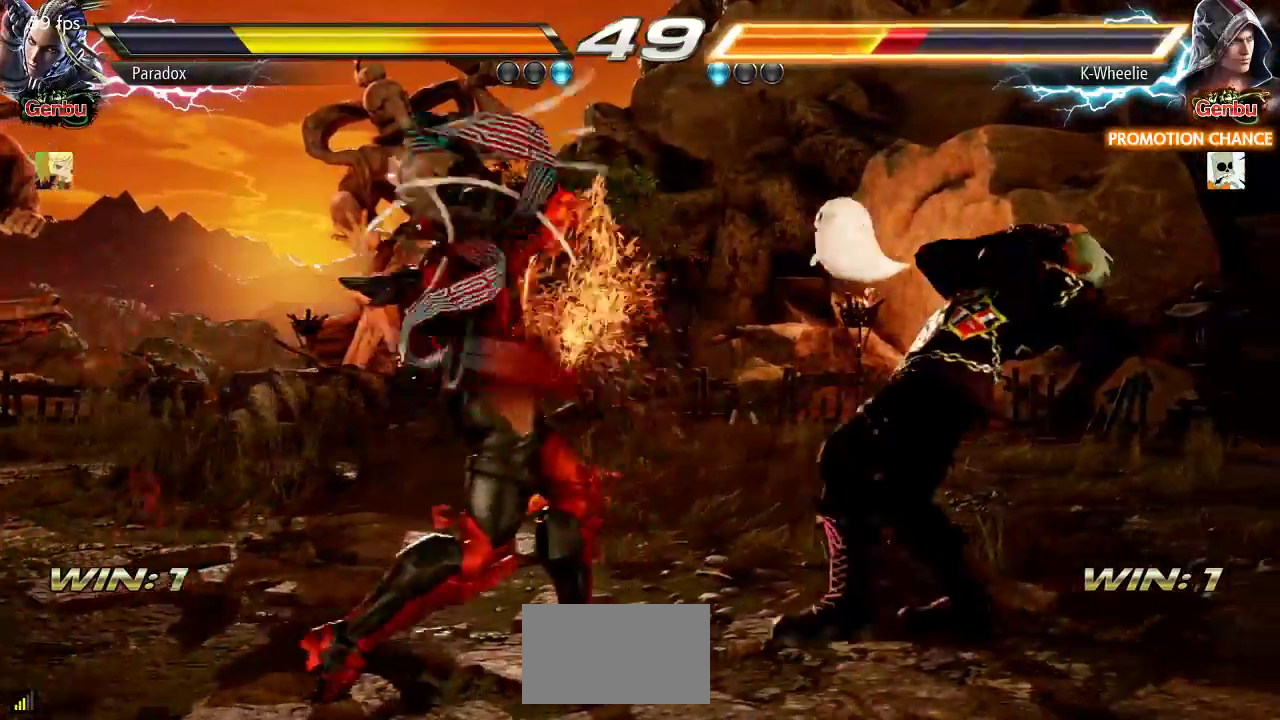
{"dt_ms": 500, "buttons": [], "left_stick": "center", "events": [[283, "left_stick", "center"]]}
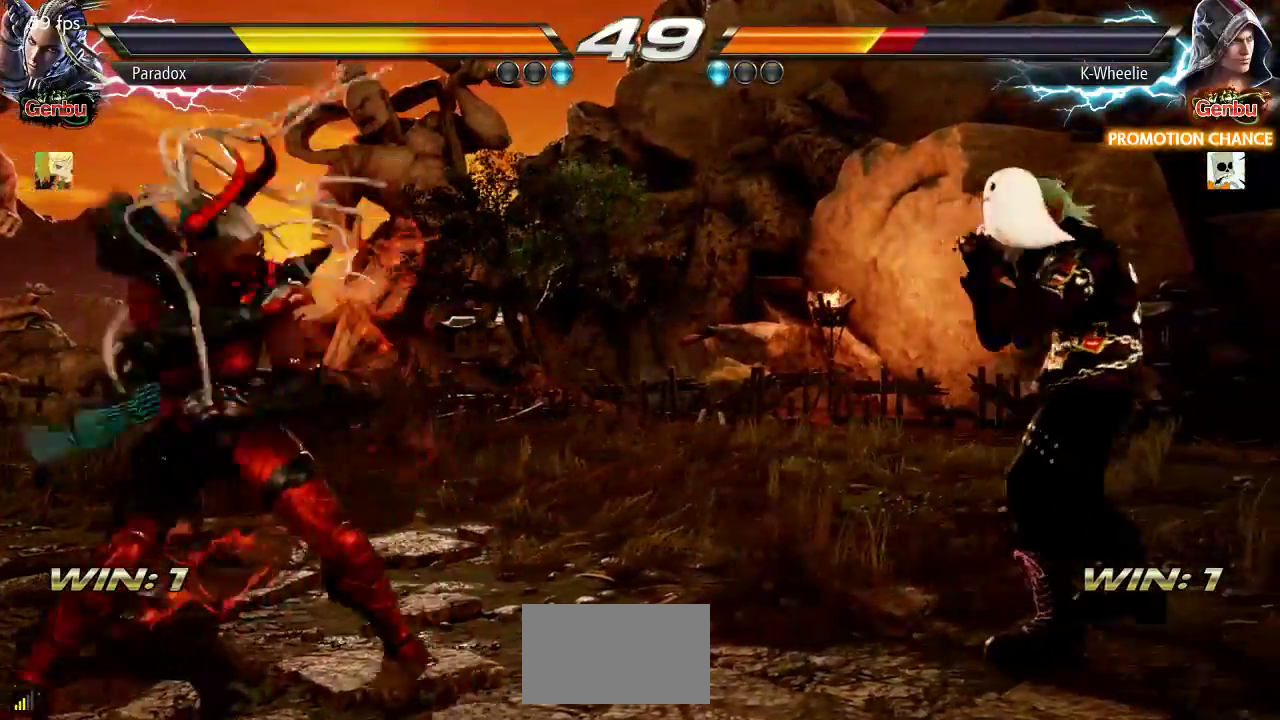
{"dt_ms": 500, "buttons": [], "left_stick": "center", "events": [[117, "left_stick", "right"], [183, "left_stick", "center"], [233, "left_stick", "right"], [500, "left_stick", "center"]]}